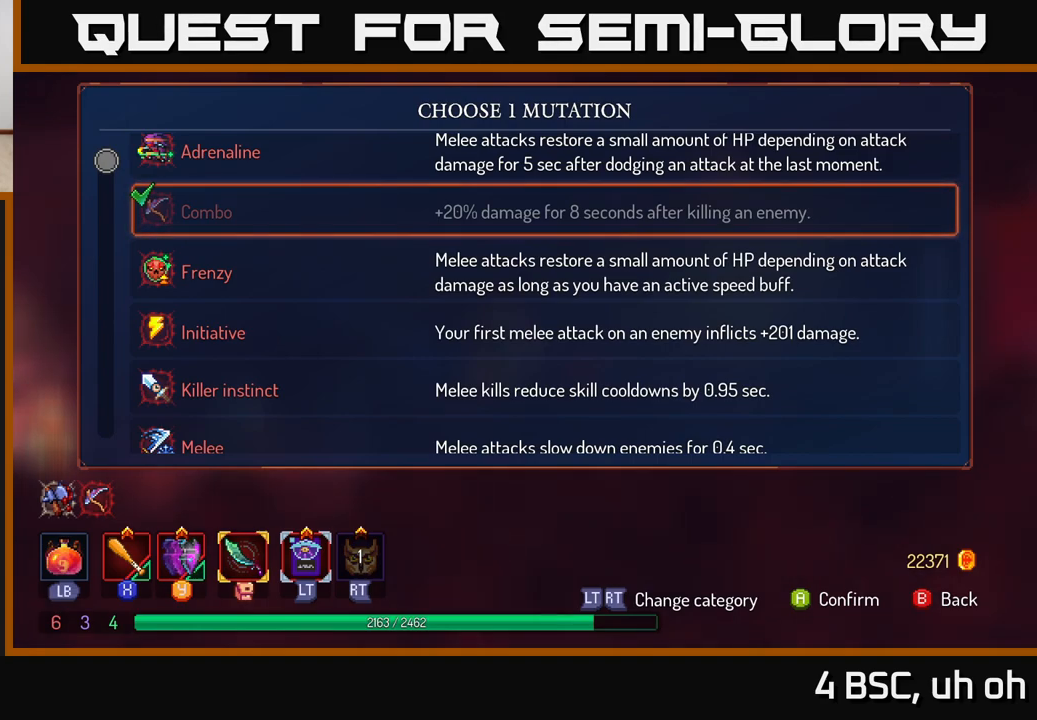
Gameplay with a controller (Xbox layout); each line is a JSON object with the inputs held at the frame after it. "events" lists button and stick changes between this image and that frame as [ms after this image, input, new state], when the widget could be followed in between. Not read: L3 R3.
{"buttons": [], "left_stick": "center", "right_stick": "center", "events": [[150, "left_stick", "down"], [333, "left_stick", "center"]]}
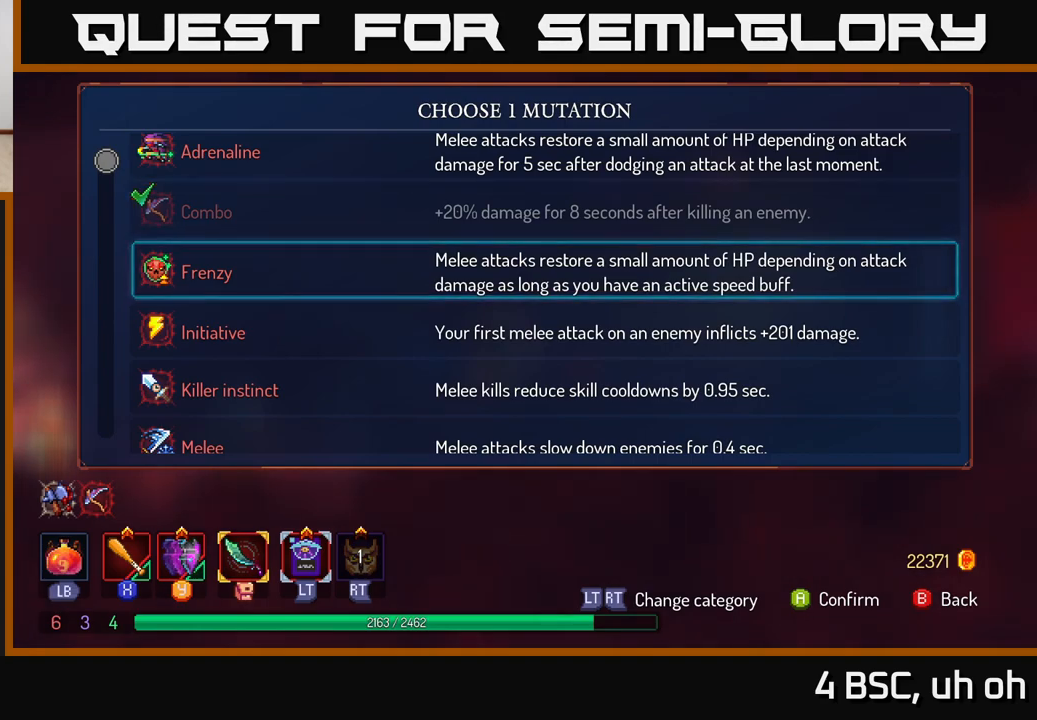
{"buttons": [], "left_stick": "center", "right_stick": "center", "events": []}
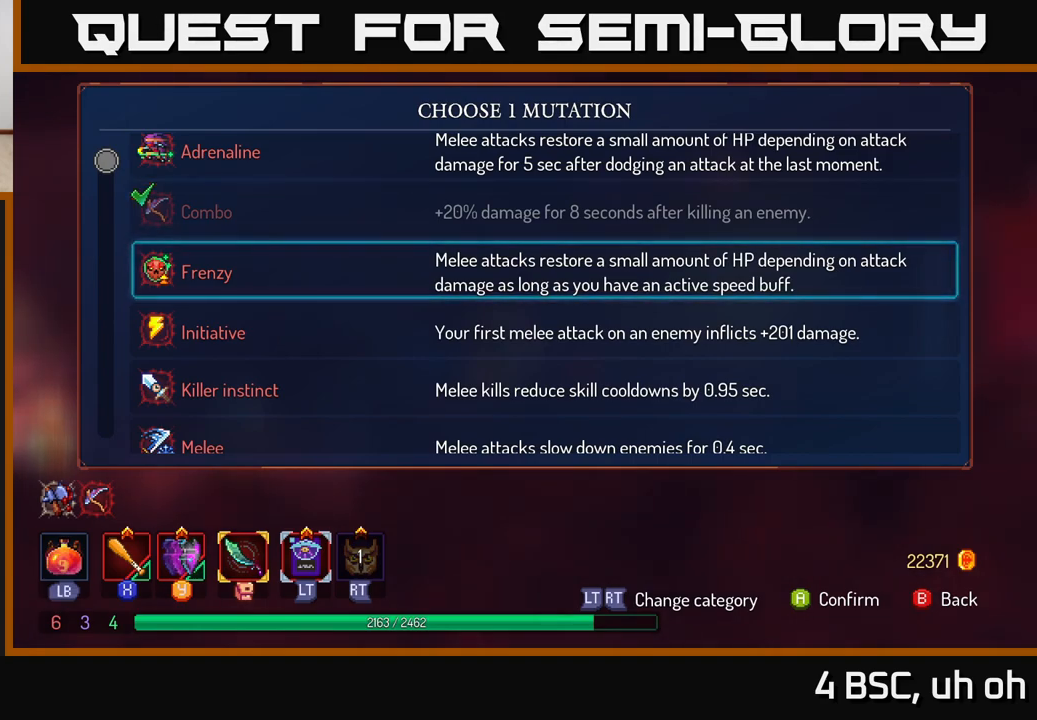
{"buttons": [], "left_stick": "center", "right_stick": "center", "events": []}
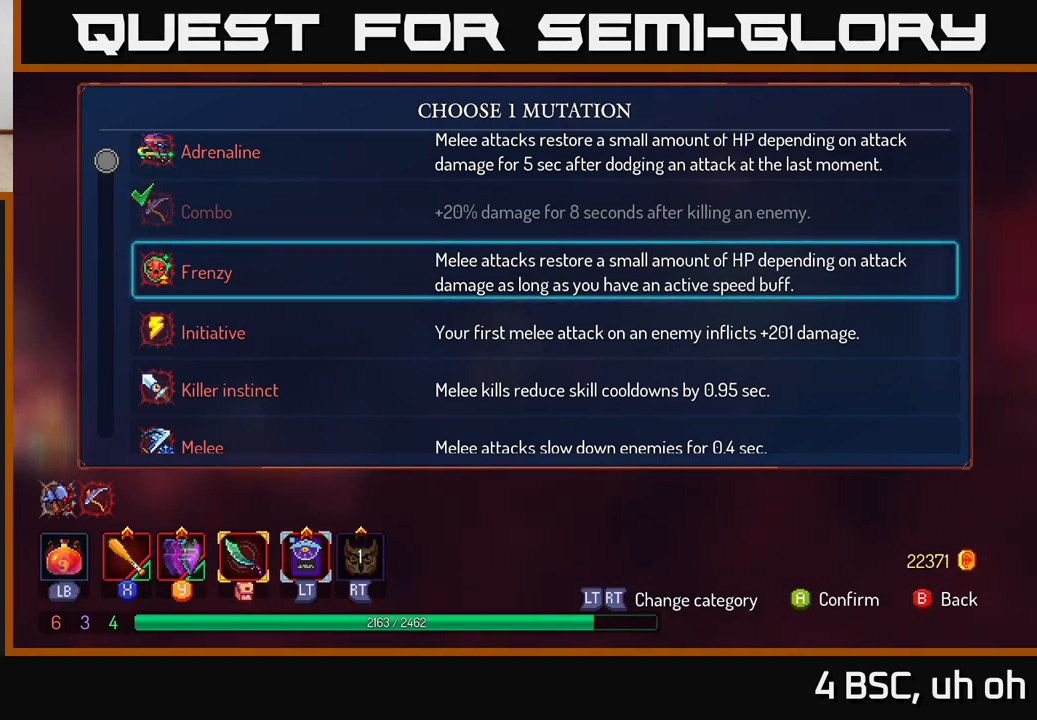
{"buttons": [], "left_stick": "center", "right_stick": "center", "events": []}
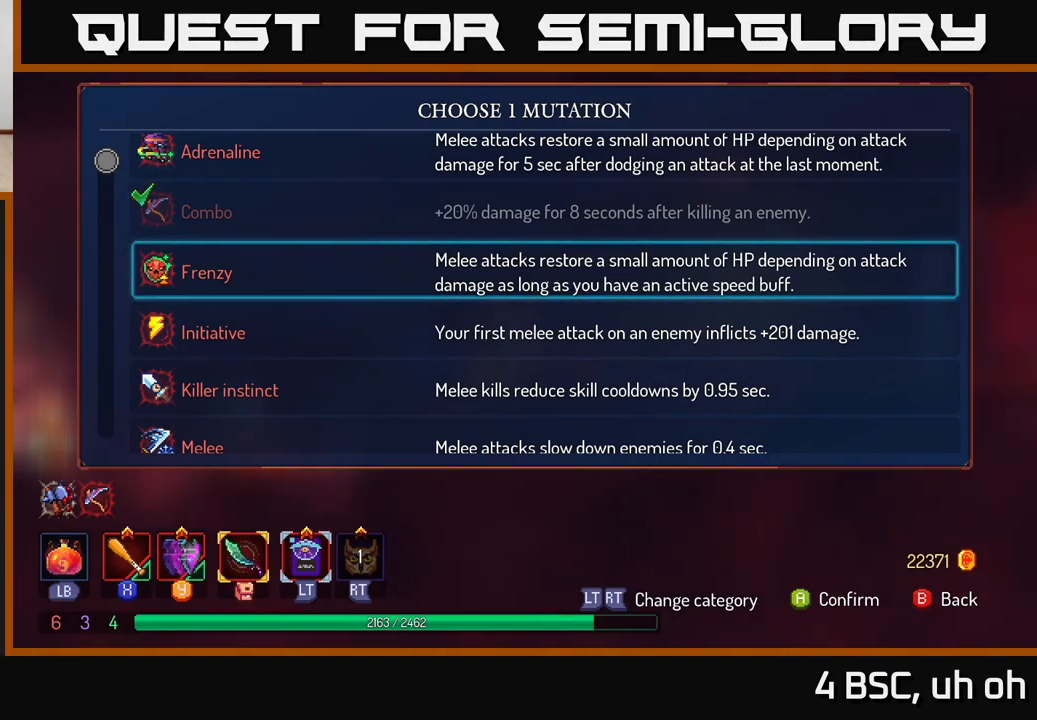
{"buttons": [], "left_stick": "center", "right_stick": "center", "events": []}
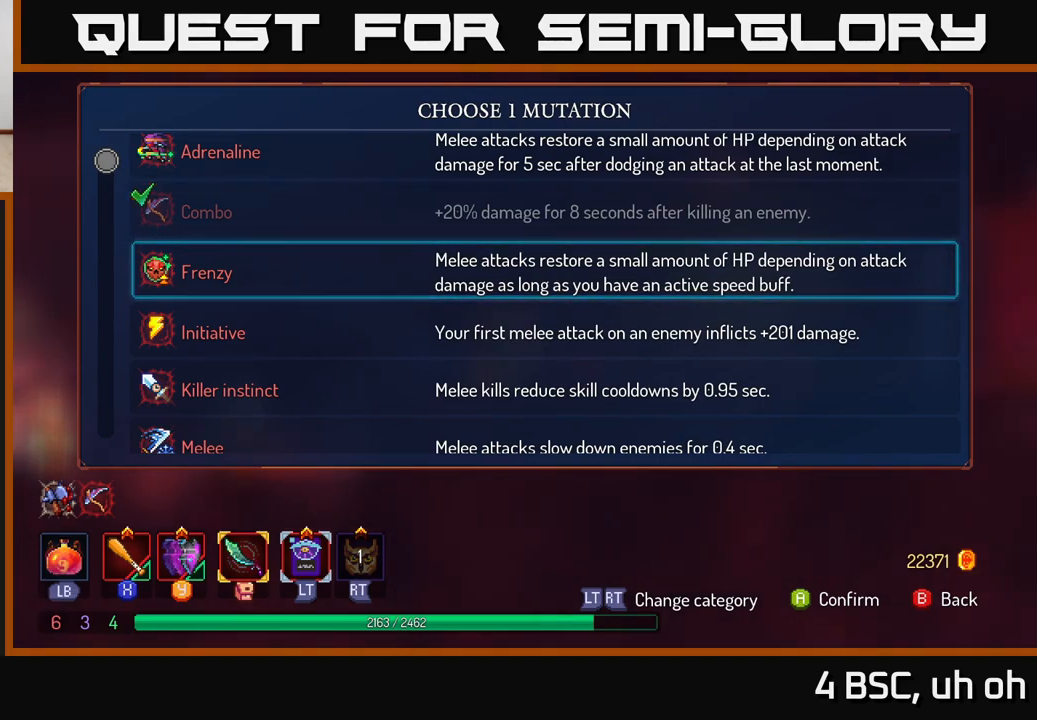
{"buttons": [], "left_stick": "center", "right_stick": "center", "events": []}
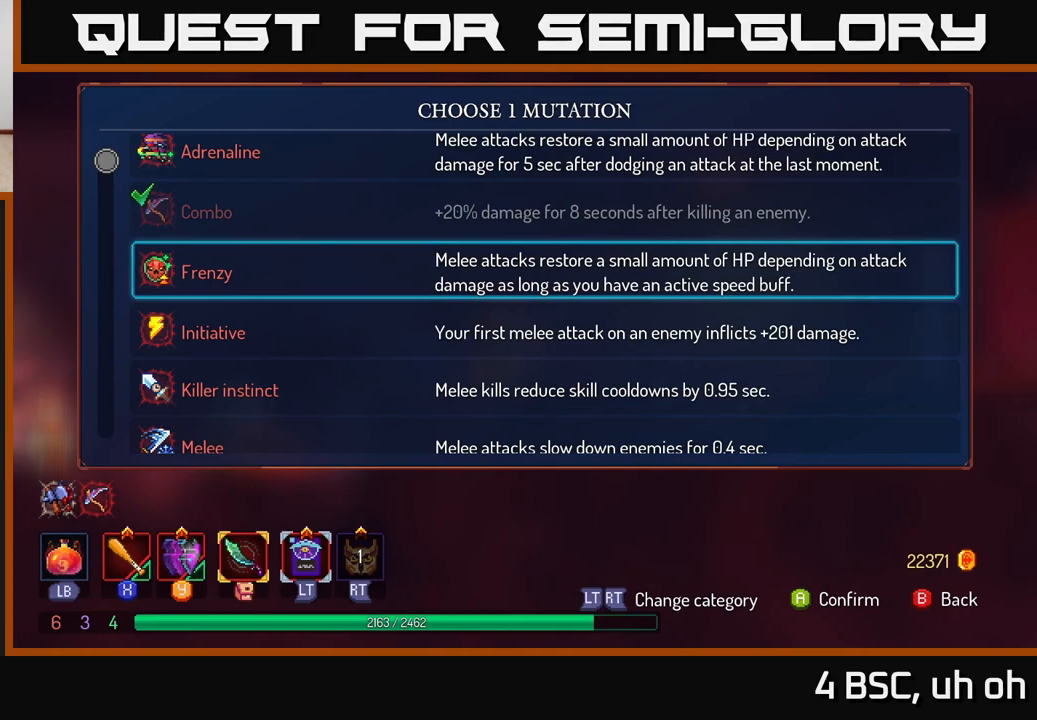
{"buttons": [], "left_stick": "center", "right_stick": "center", "events": []}
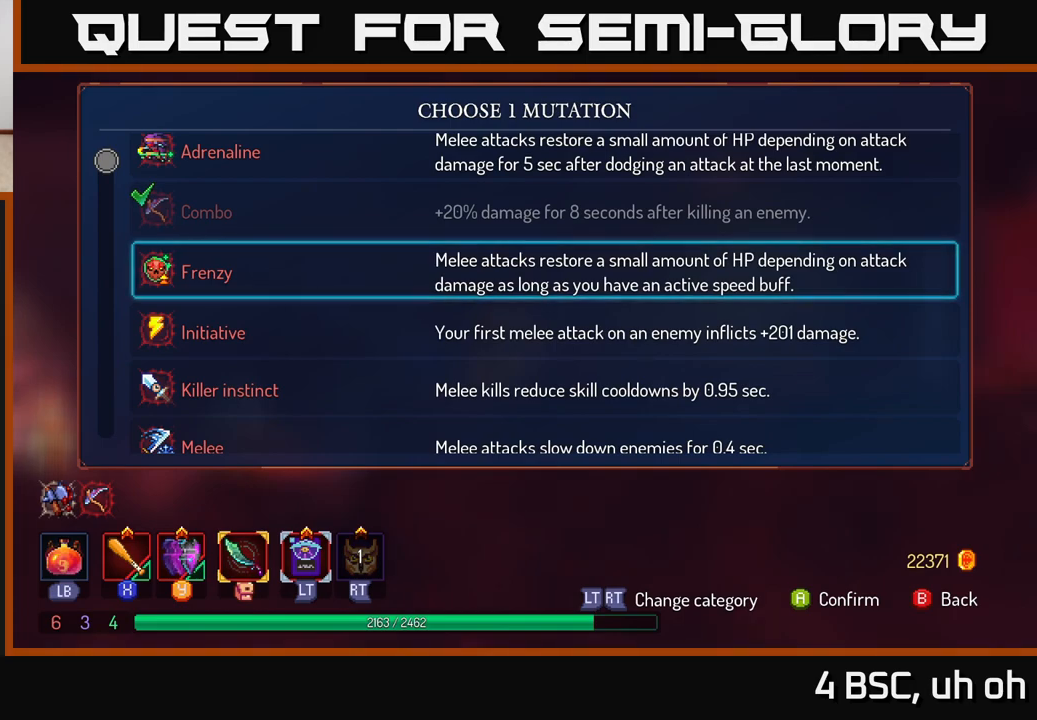
{"buttons": [], "left_stick": "center", "right_stick": "center", "events": []}
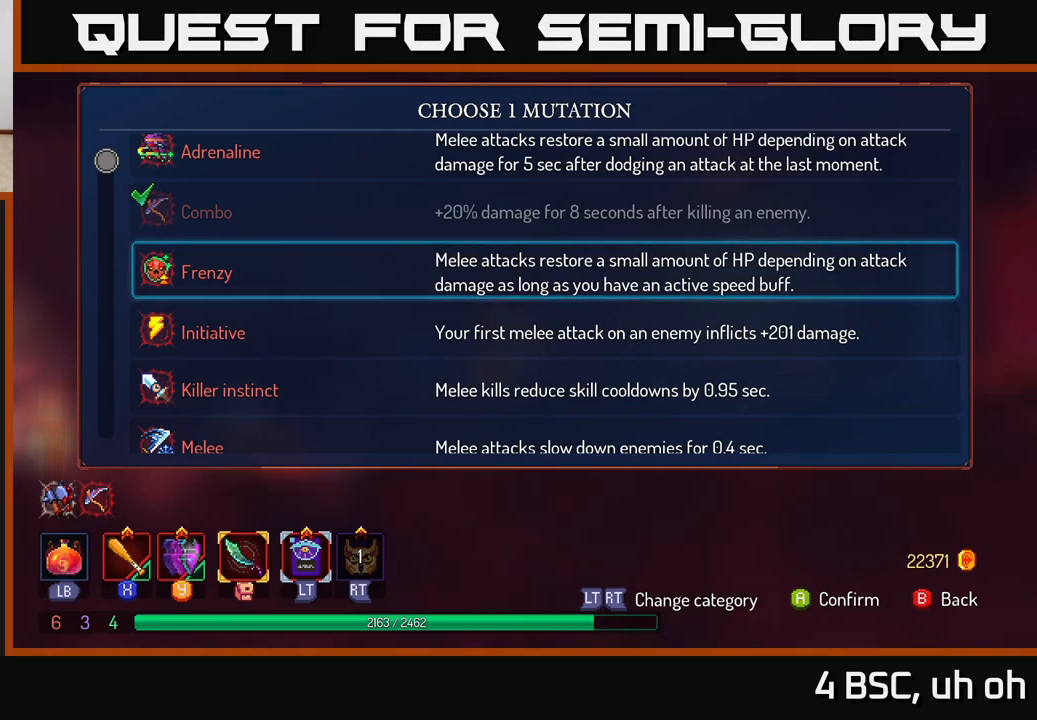
{"buttons": [], "left_stick": "center", "right_stick": "center", "events": []}
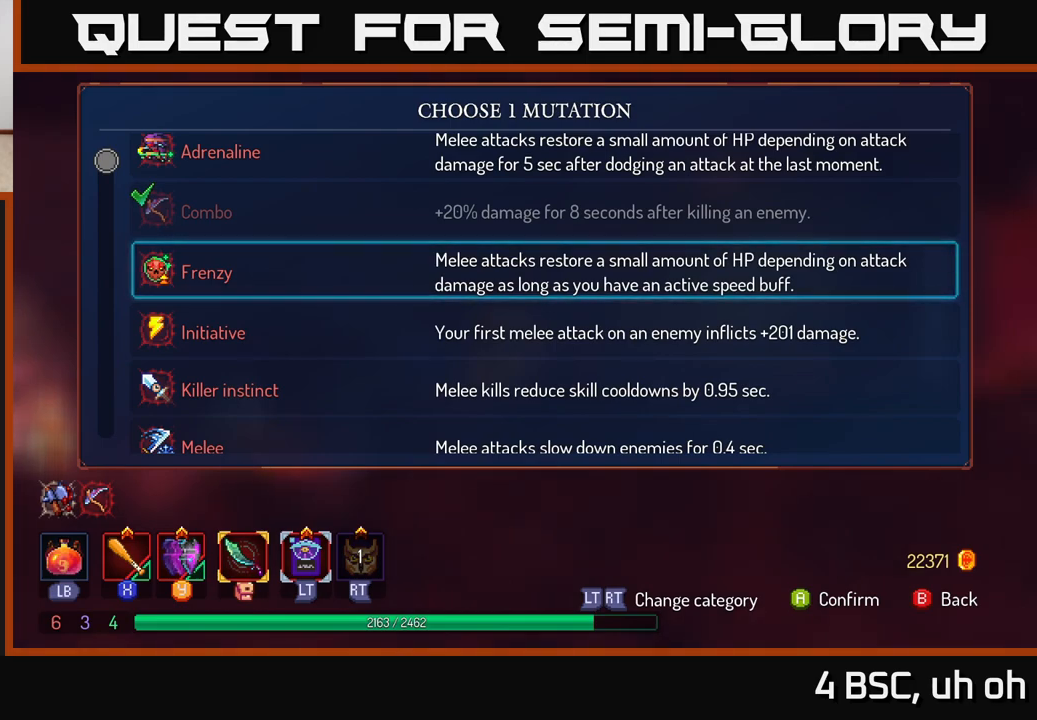
{"buttons": [], "left_stick": "center", "right_stick": "center", "events": [[83, "A", "down"], [117, "A", "up"]]}
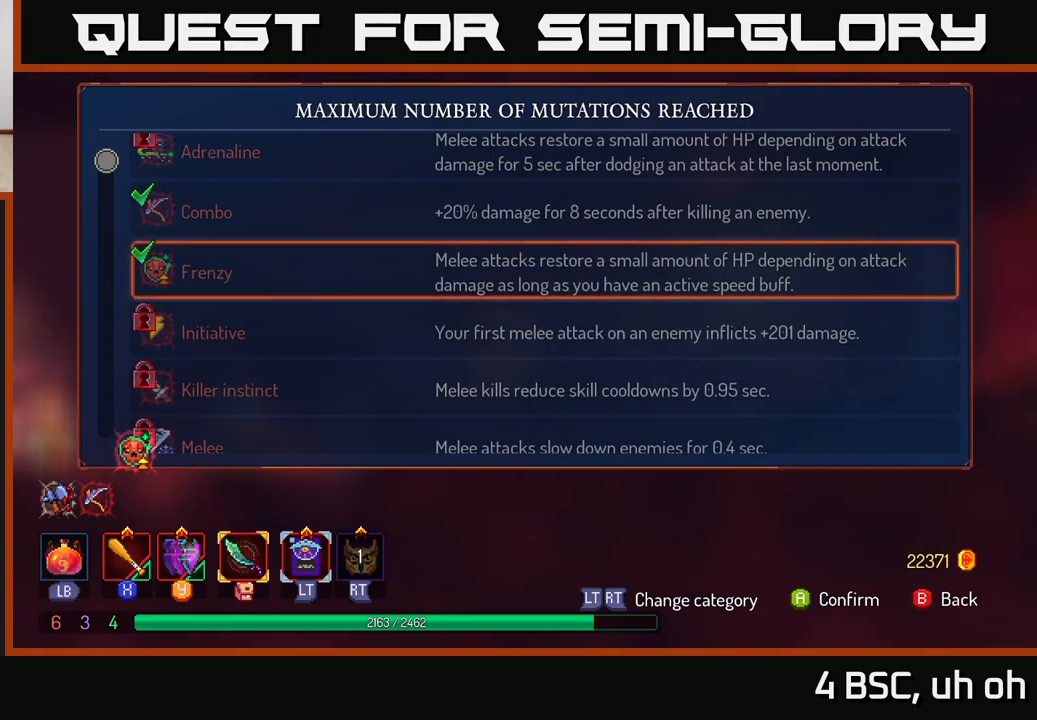
{"buttons": [], "left_stick": "center", "right_stick": "center", "events": [[117, "B", "down"], [200, "B", "up"], [283, "B", "down"], [350, "B", "up"], [450, "B", "down"], [500, "B", "up"]]}
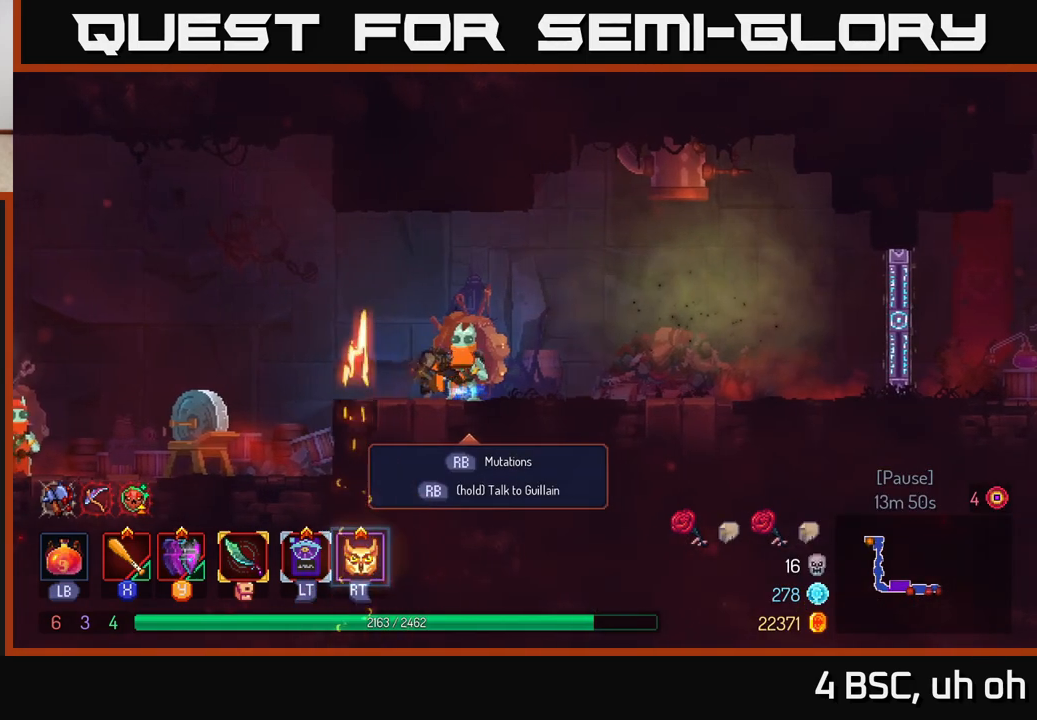
{"buttons": [], "left_stick": "right", "right_stick": "center", "events": [[50, "left_stick", "right"]]}
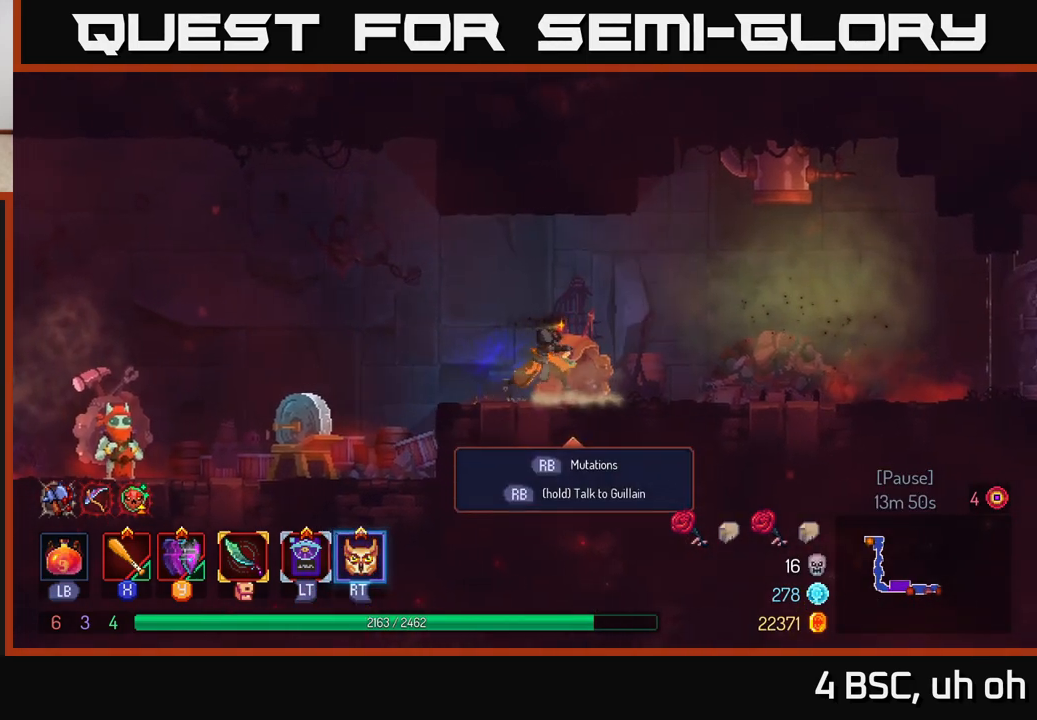
{"buttons": [], "left_stick": "right", "right_stick": "center", "events": [[50, "A", "down"], [167, "A", "up"]]}
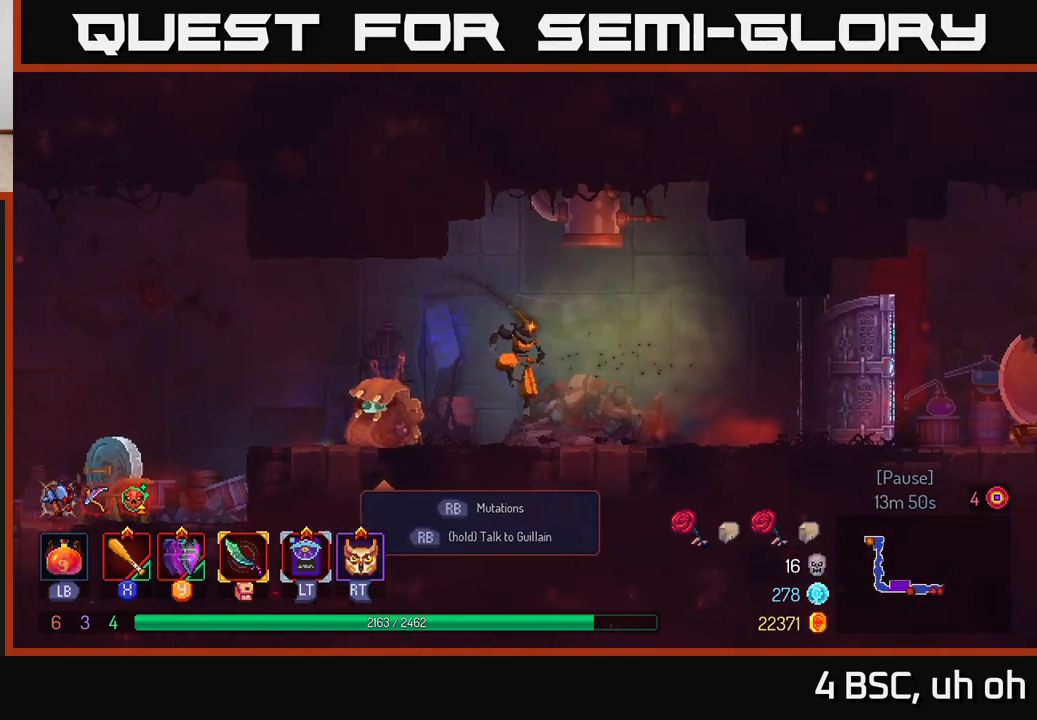
{"buttons": [], "left_stick": "right", "right_stick": "center", "events": [[50, "B", "down"], [183, "B", "up"]]}
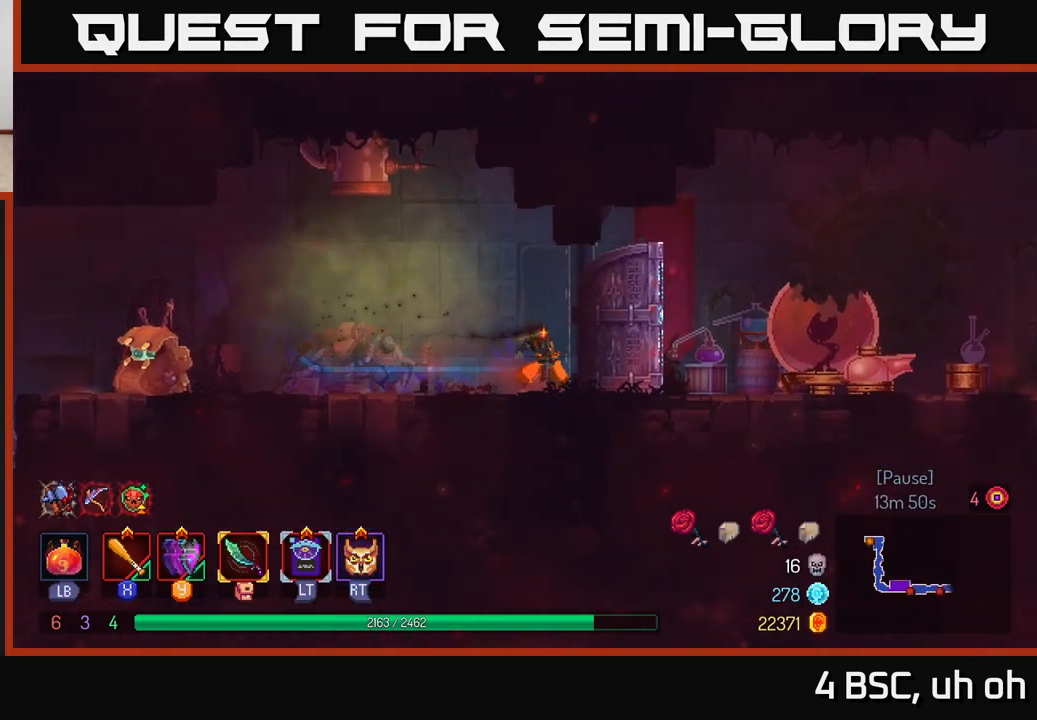
{"buttons": [], "left_stick": "right", "right_stick": "center", "events": [[200, "A", "down"], [317, "A", "up"]]}
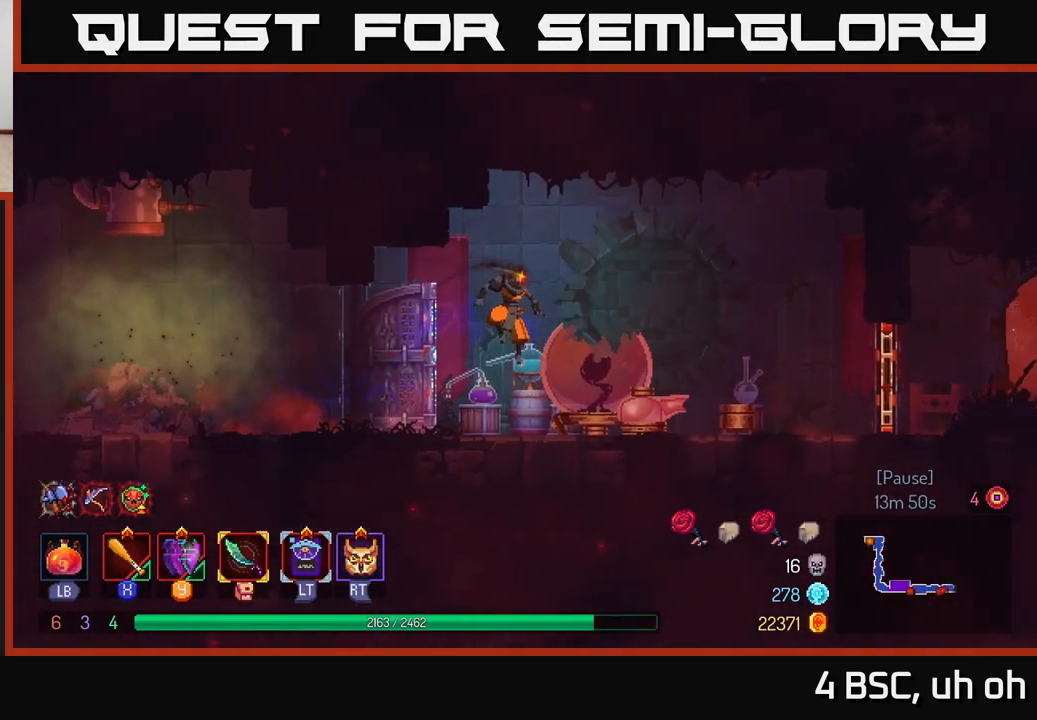
{"buttons": [], "left_stick": "right", "right_stick": "center", "events": [[117, "B", "down"], [367, "B", "up"]]}
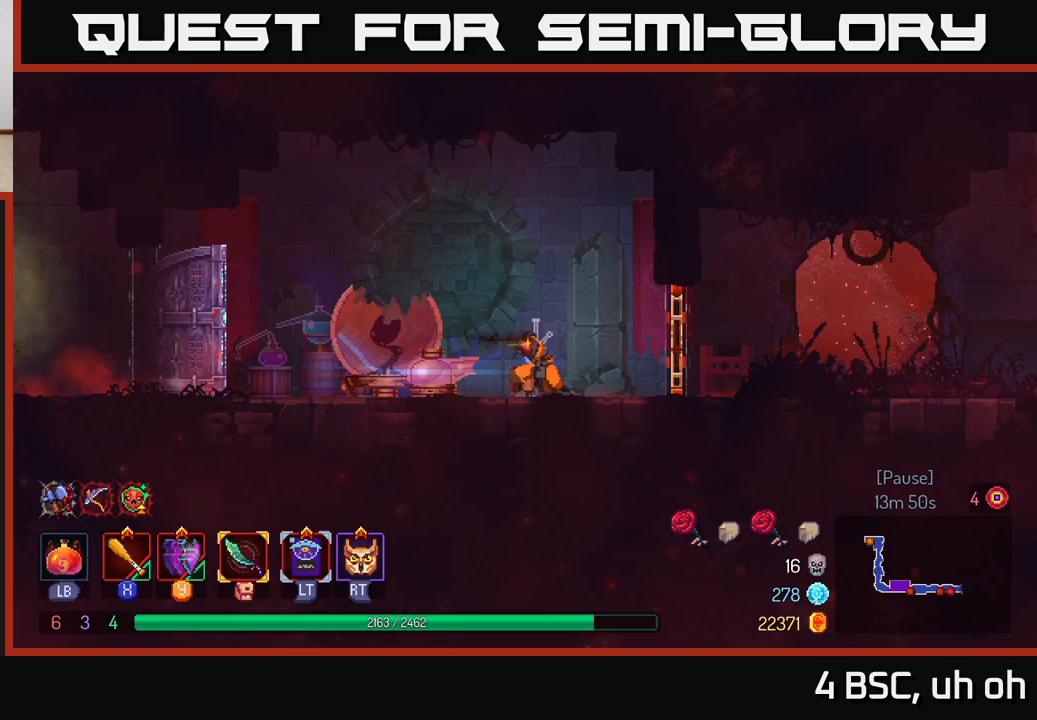
{"buttons": ["A"], "left_stick": "right", "right_stick": "center", "events": [[133, "R1", "down"], [267, "R1", "up"], [500, "A", "down"]]}
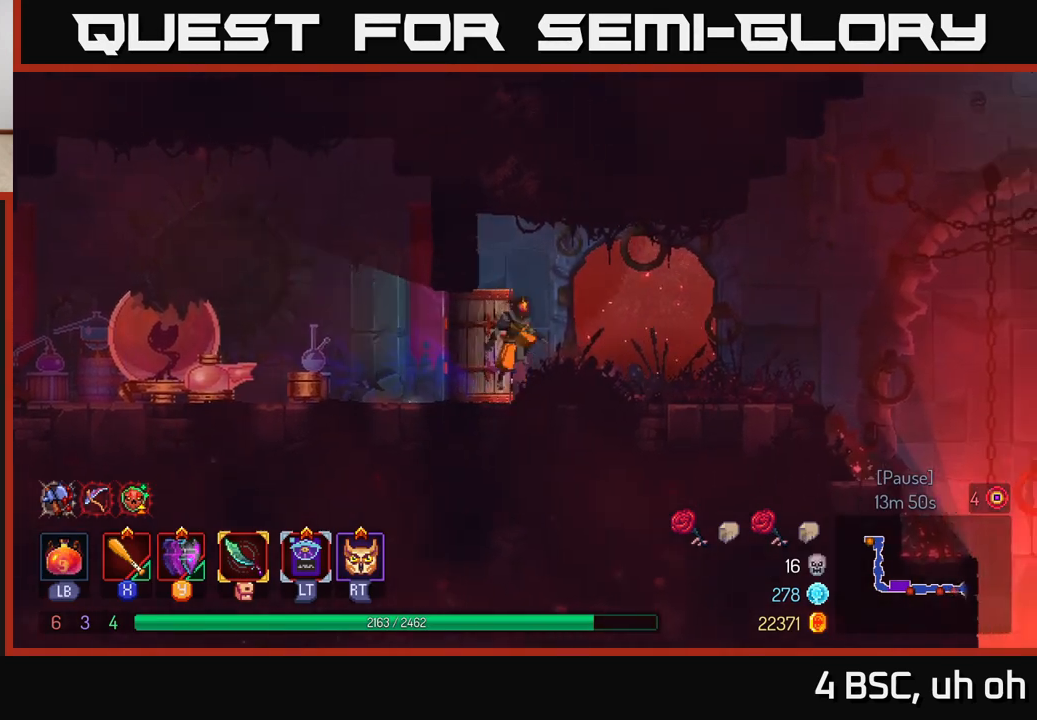
{"buttons": ["B"], "left_stick": "right", "right_stick": "center", "events": [[117, "A", "up"], [500, "B", "down"]]}
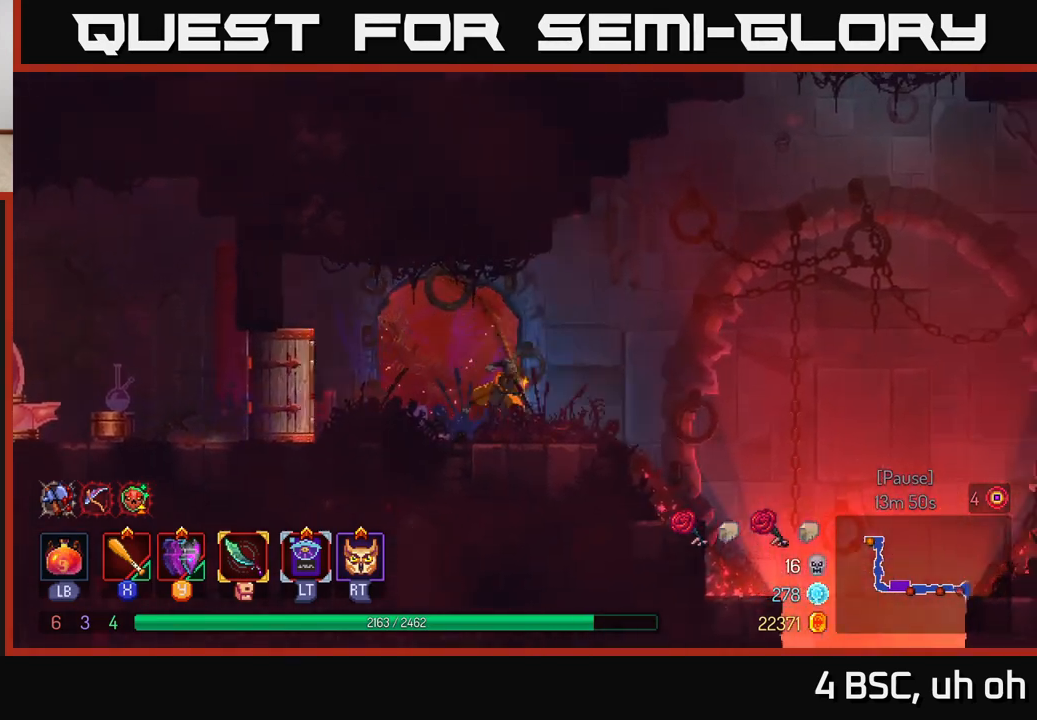
{"buttons": [], "left_stick": "right", "right_stick": "center", "events": [[117, "B", "up"], [250, "A", "down"], [500, "A", "up"]]}
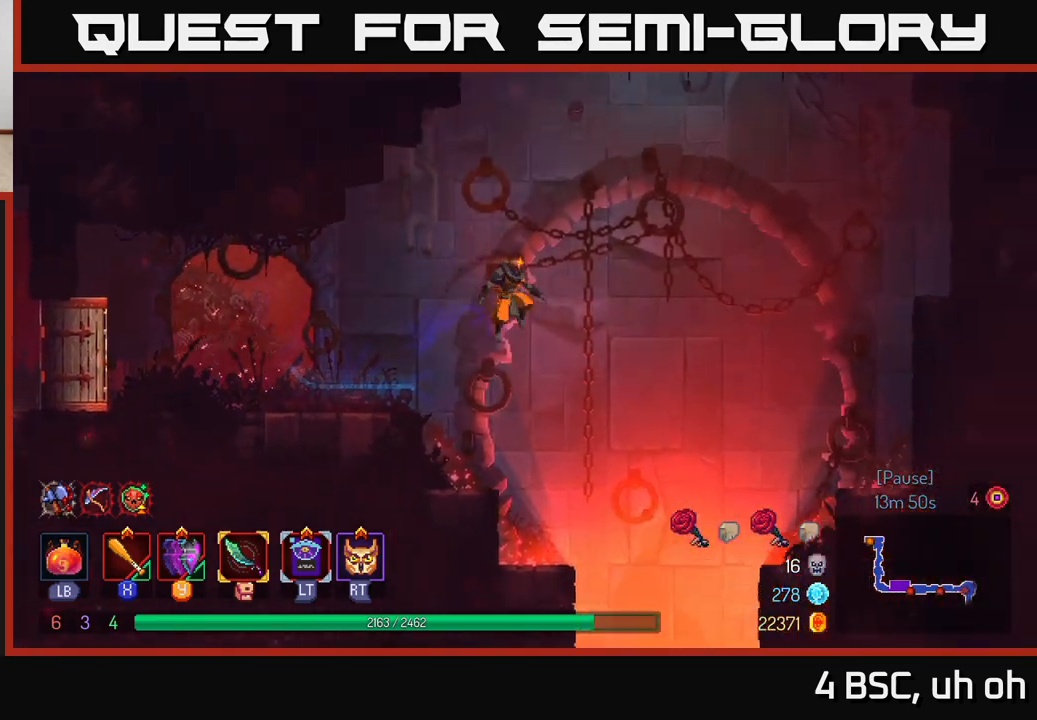
{"buttons": ["A"], "left_stick": "down", "right_stick": "center", "events": [[417, "left_stick", "down"], [433, "A", "down"]]}
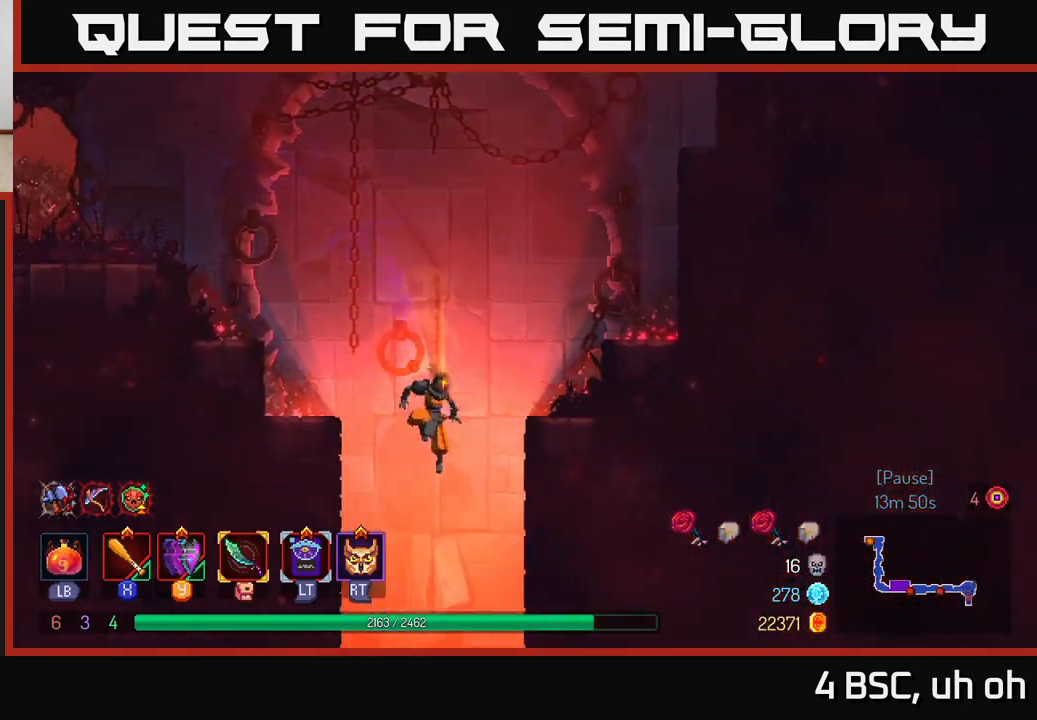
{"buttons": [], "left_stick": "center", "right_stick": "center", "events": [[17, "A", "up"], [67, "left_stick", "center"]]}
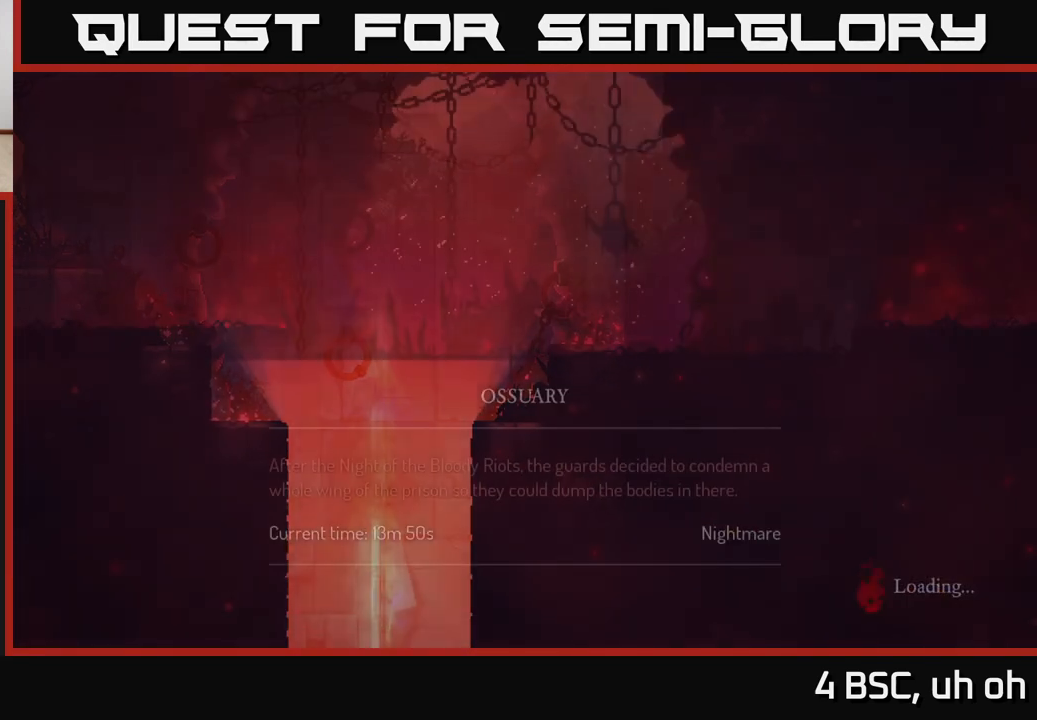
{"buttons": ["B"], "left_stick": "center", "right_stick": "center", "events": [[450, "B", "down"]]}
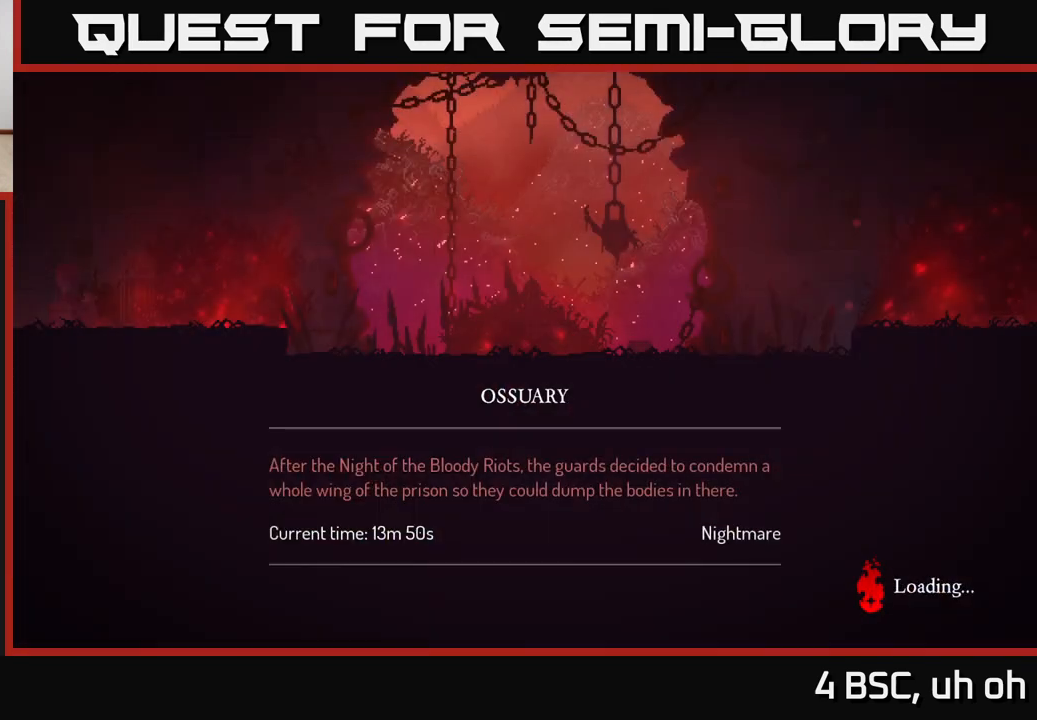
{"buttons": ["B"], "left_stick": "center", "right_stick": "center", "events": [[50, "B", "up"], [117, "B", "down"], [200, "B", "up"], [283, "B", "down"], [383, "B", "up"], [450, "B", "down"]]}